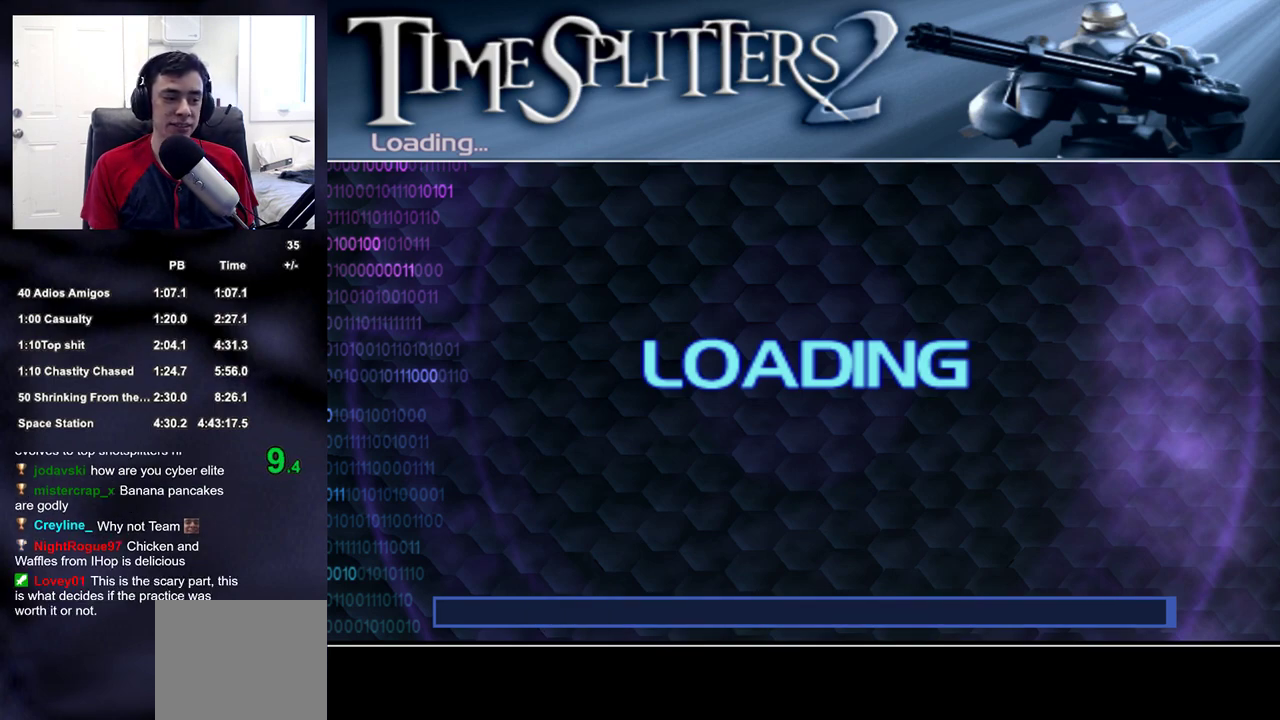
Gameplay with a controller (PlayStation layout); each line is a JSON object with the inputs held at the frame after it. "events" lists button and stick changes between this image and that frame as [ms after this image, input, new state], when the widget could be followed in between.
{"buttons": [], "left_stick": "center", "right_stick": "center", "events": [[217, "START", "down"], [333, "START", "up"]]}
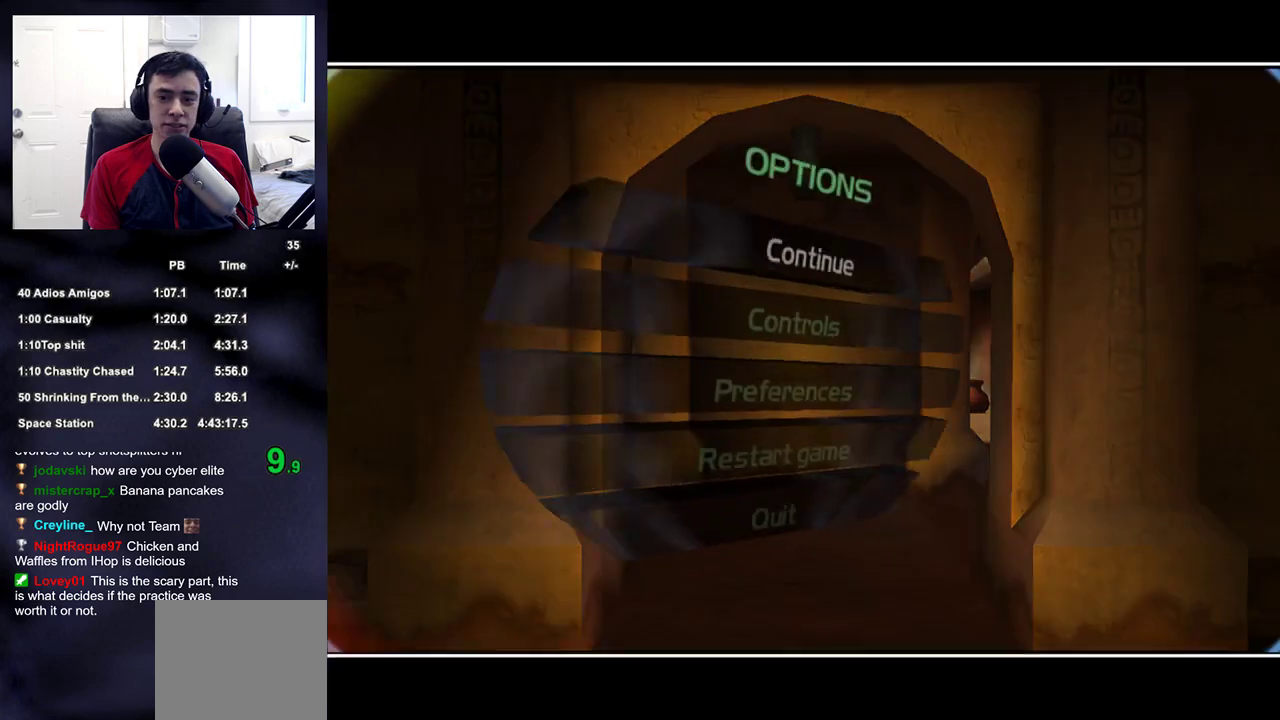
{"buttons": [], "left_stick": "up", "right_stick": "center", "events": [[217, "START", "down"], [250, "left_stick", "up"], [283, "START", "up"], [367, "right_stick", "down"], [450, "right_stick", "center"]]}
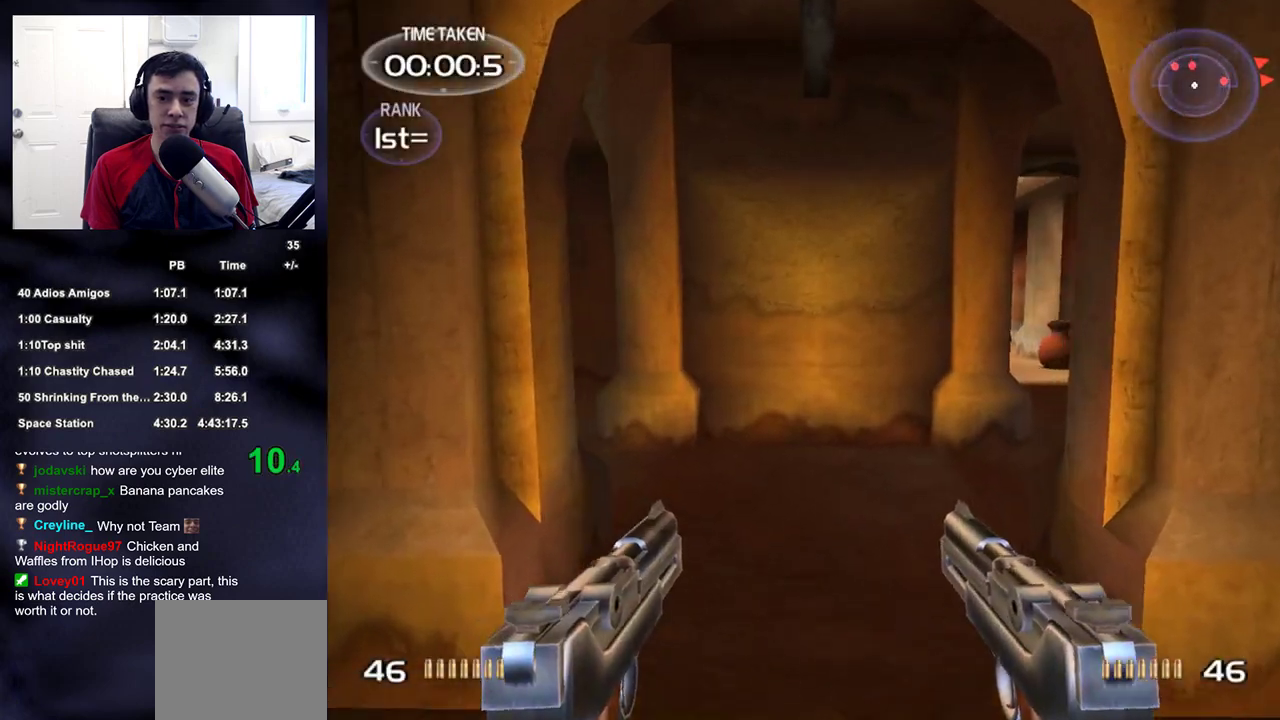
{"buttons": [], "left_stick": "down-right", "right_stick": "down-right", "events": [[250, "right_stick", "up"], [333, "right_stick", "center"], [450, "left_stick", "down-right"], [450, "right_stick", "down-right"]]}
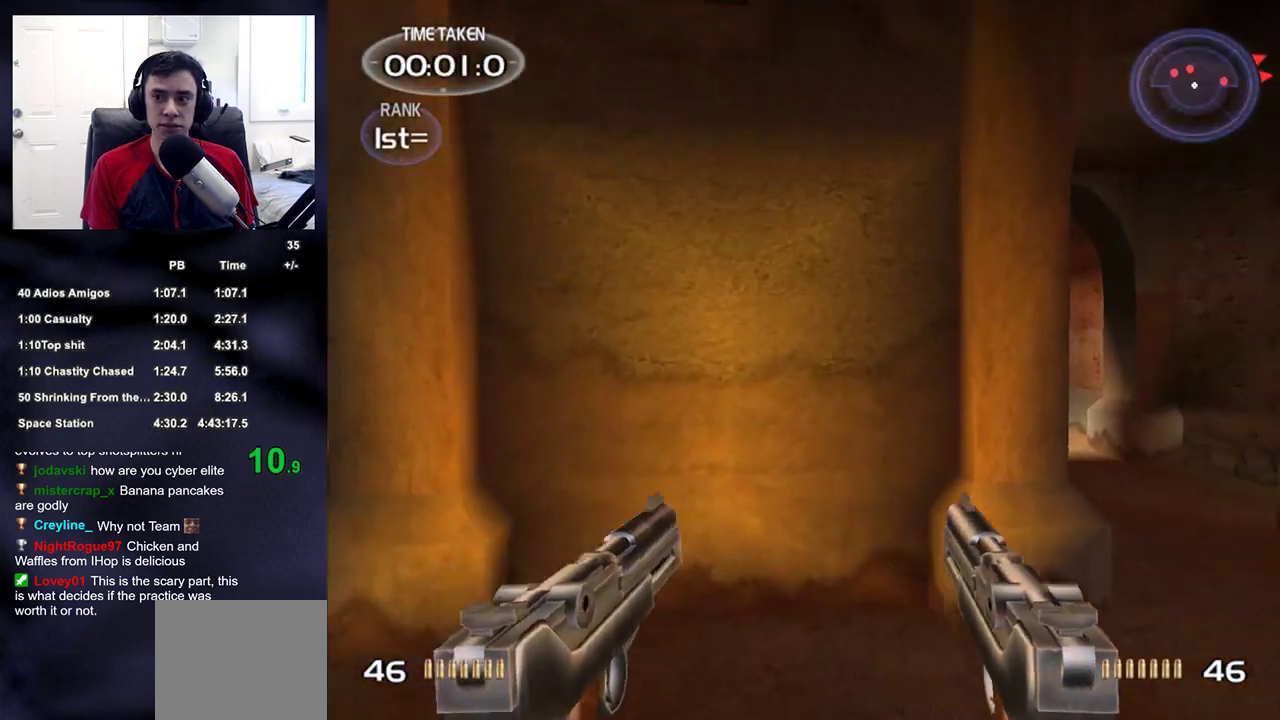
{"buttons": [], "left_stick": "up-right", "right_stick": "center", "events": [[317, "left_stick", "up-right"], [417, "right_stick", "center"]]}
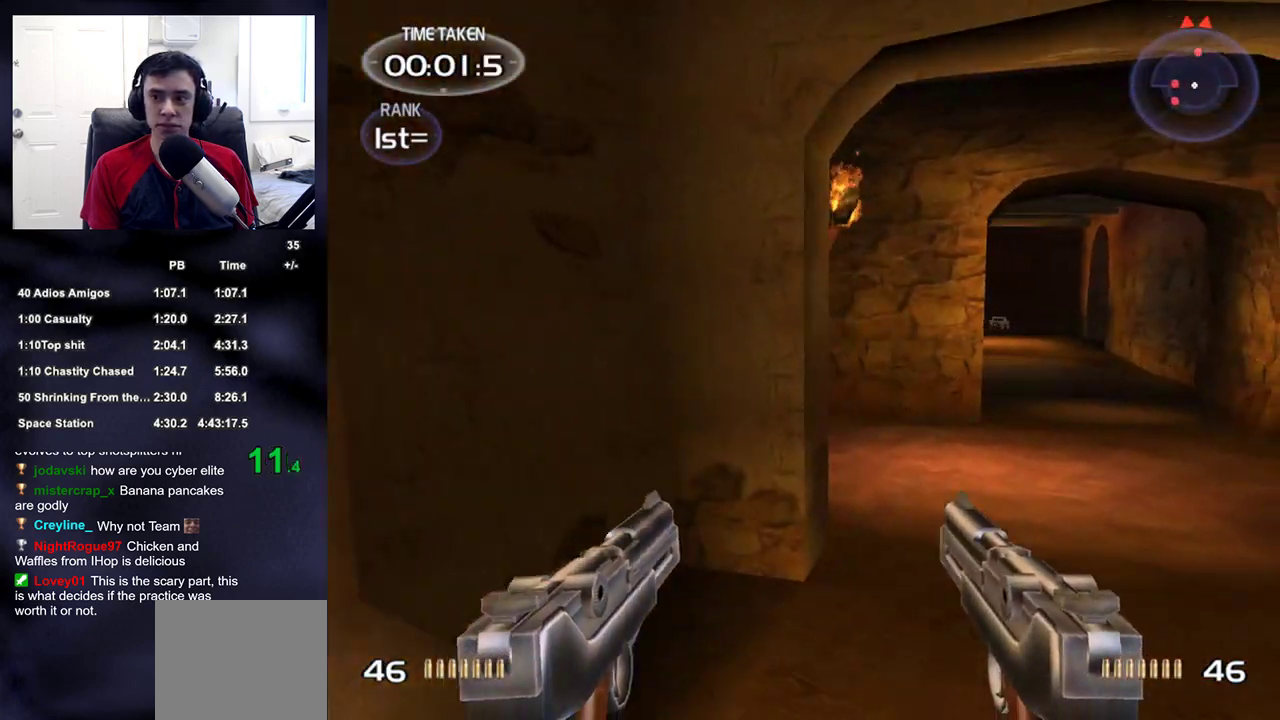
{"buttons": [], "left_stick": "up-right", "right_stick": "up", "events": [[233, "right_stick", "up"], [283, "right_stick", "center"], [450, "right_stick", "up"]]}
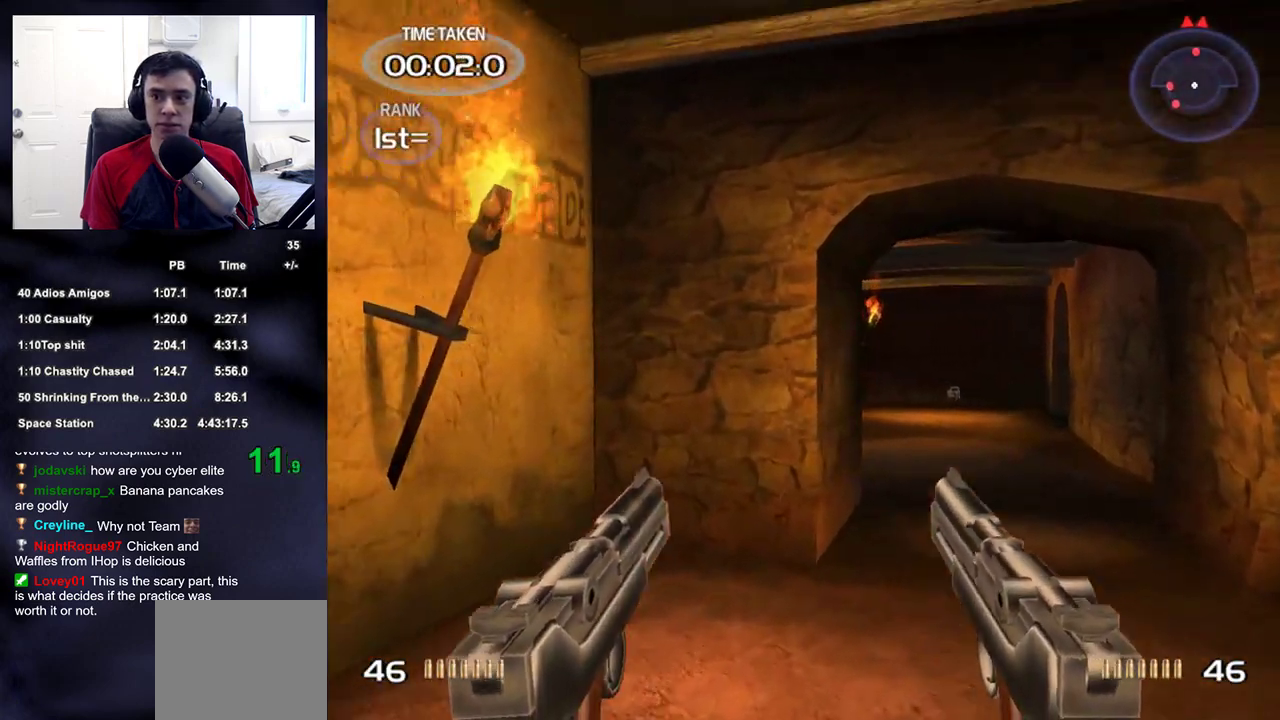
{"buttons": [], "left_stick": "up-right", "right_stick": "center", "events": [[33, "right_stick", "center"]]}
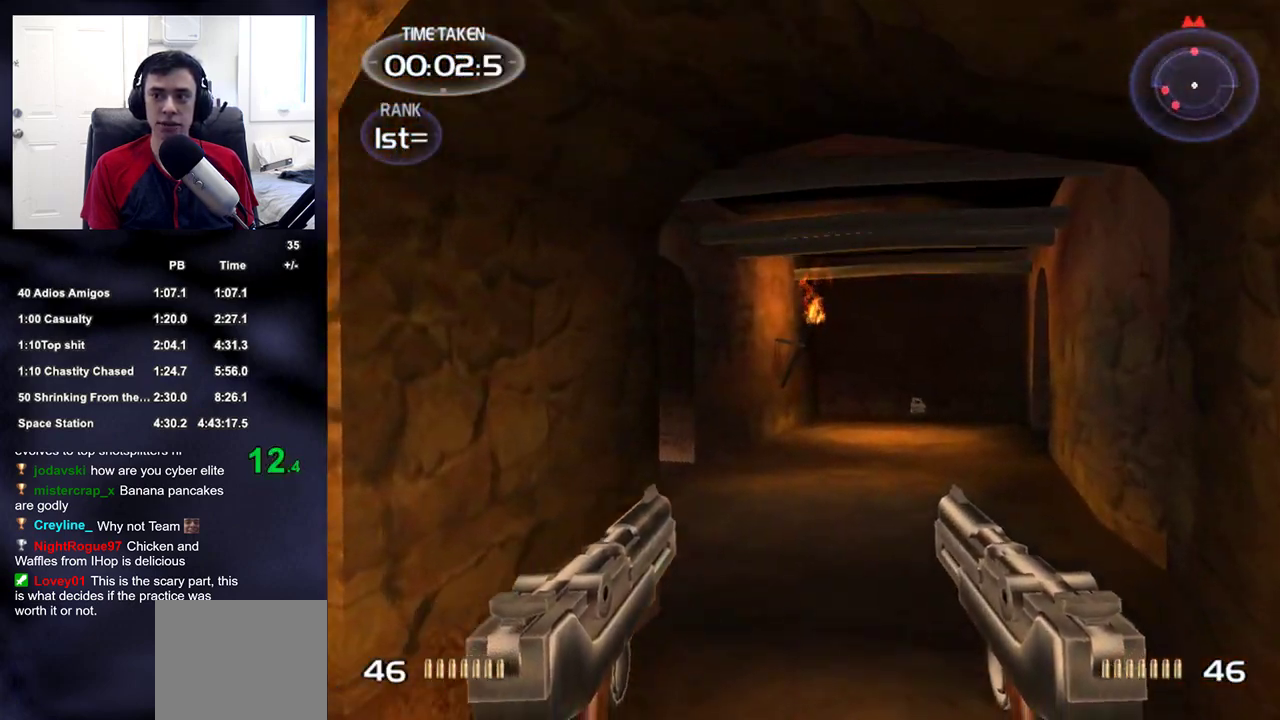
{"buttons": [], "left_stick": "up", "right_stick": "center", "events": [[283, "left_stick", "up"], [350, "right_stick", "down-left"], [400, "right_stick", "center"]]}
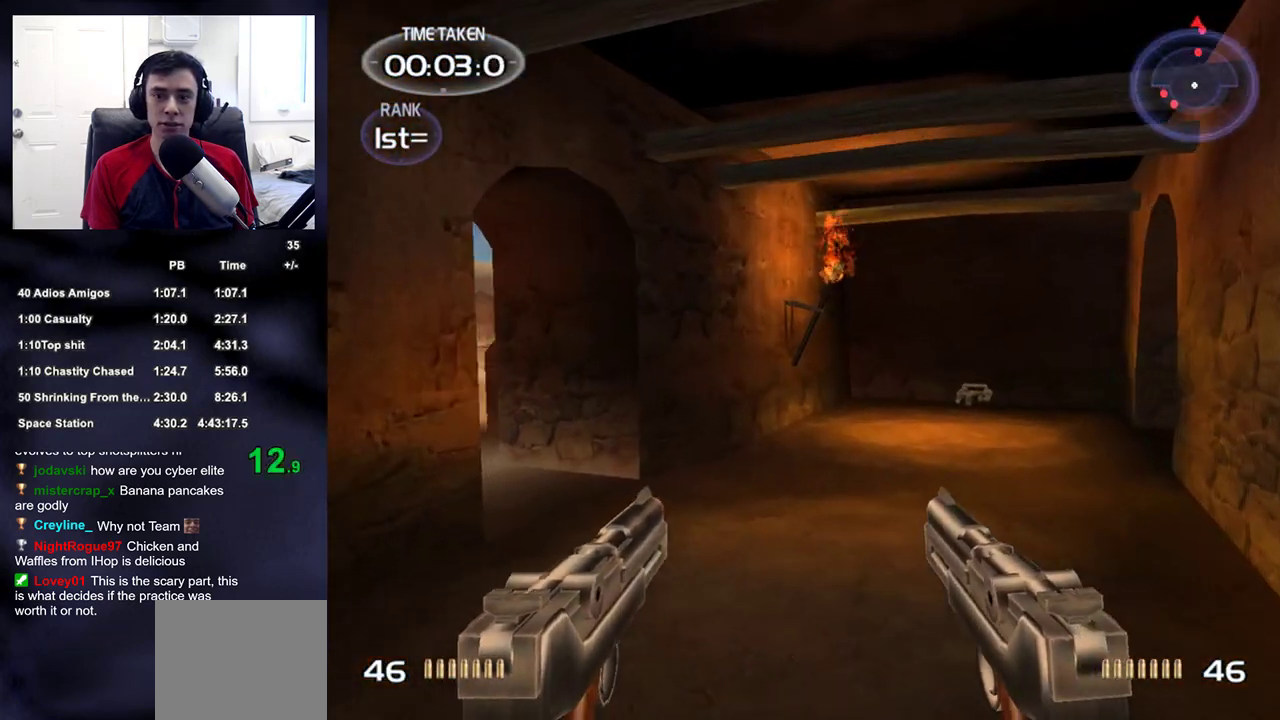
{"buttons": [], "left_stick": "up", "right_stick": "center", "events": [[167, "right_stick", "up-left"], [217, "right_stick", "center"]]}
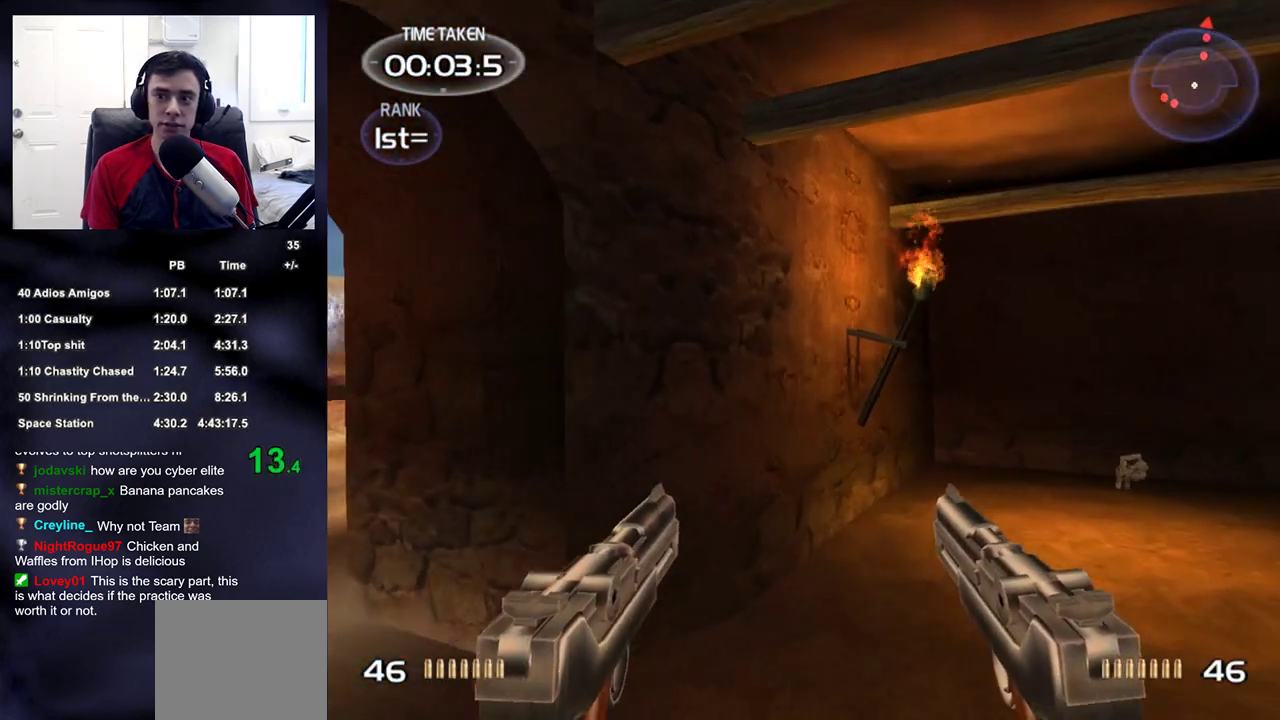
{"buttons": [], "left_stick": "up-left", "right_stick": "center", "events": [[117, "left_stick", "up-left"]]}
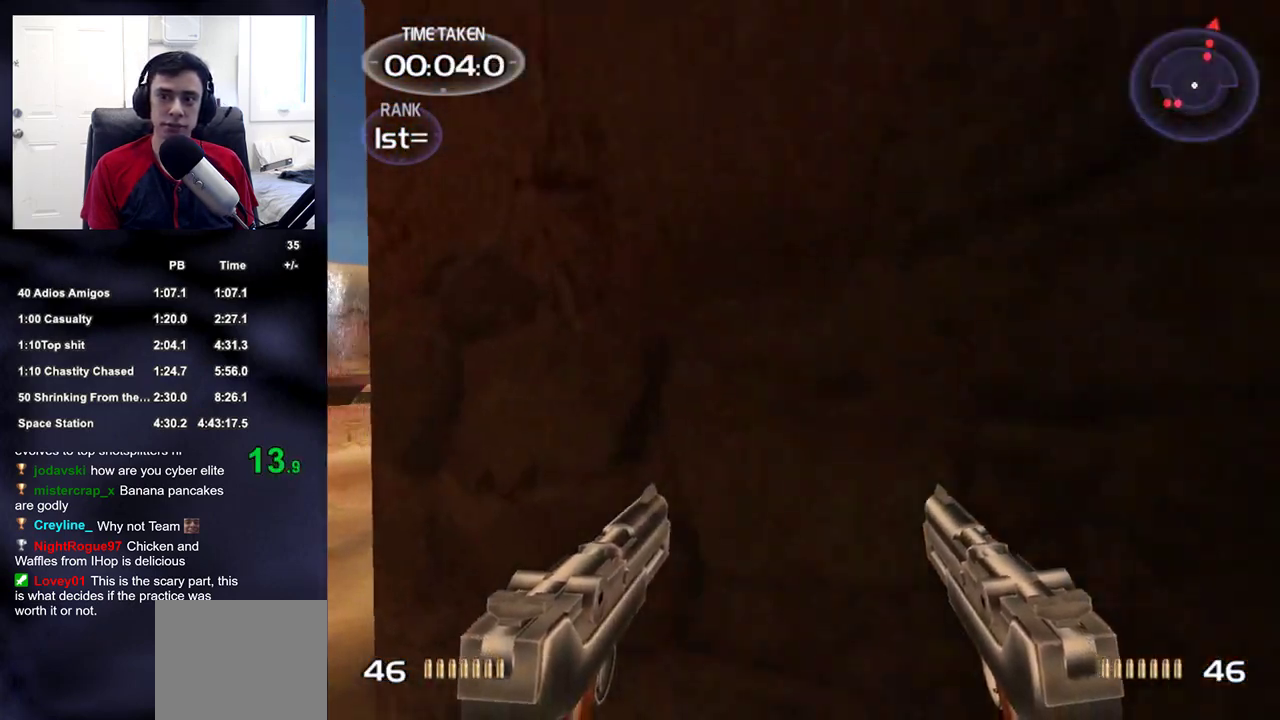
{"buttons": ["R2"], "left_stick": "up-left", "right_stick": "center", "events": [[267, "right_stick", "down-right"], [350, "right_stick", "center"], [467, "R2", "down"]]}
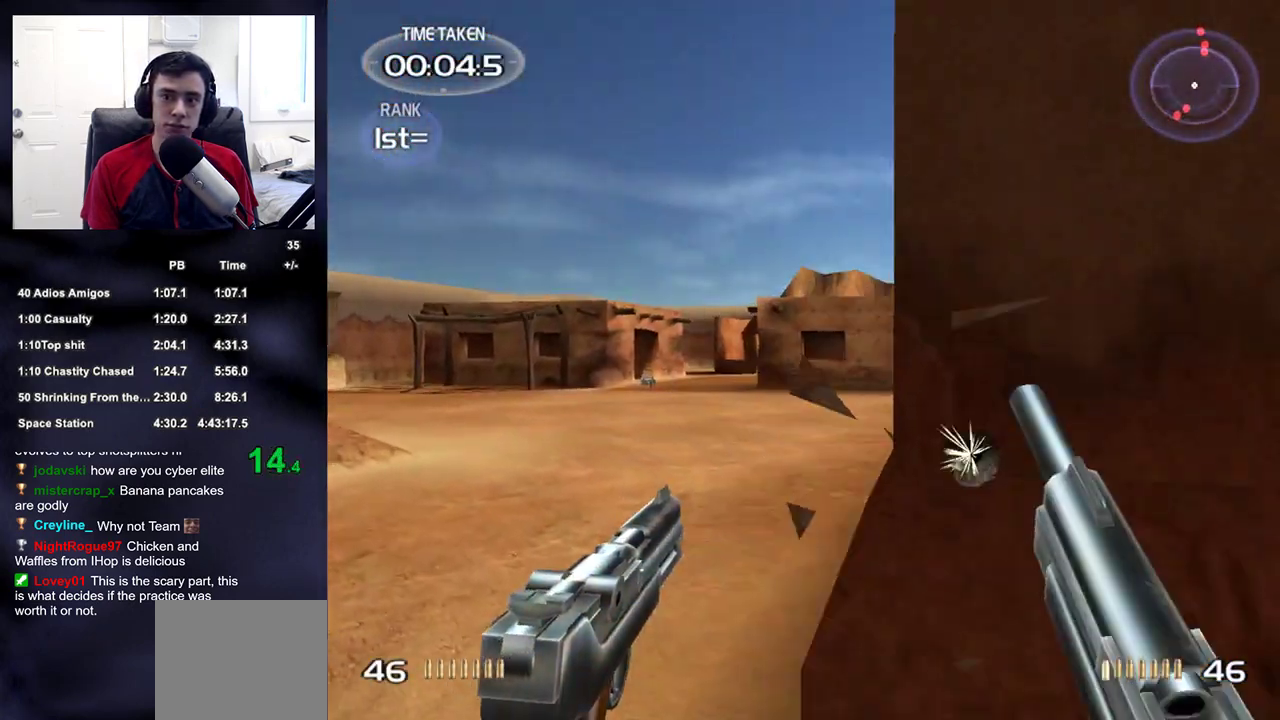
{"buttons": ["R2"], "left_stick": "left", "right_stick": "right", "events": [[100, "R2", "up"], [200, "R2", "down"], [217, "right_stick", "down"], [283, "right_stick", "center"], [317, "R2", "up"], [400, "R2", "down"], [467, "left_stick", "left"], [467, "right_stick", "right"]]}
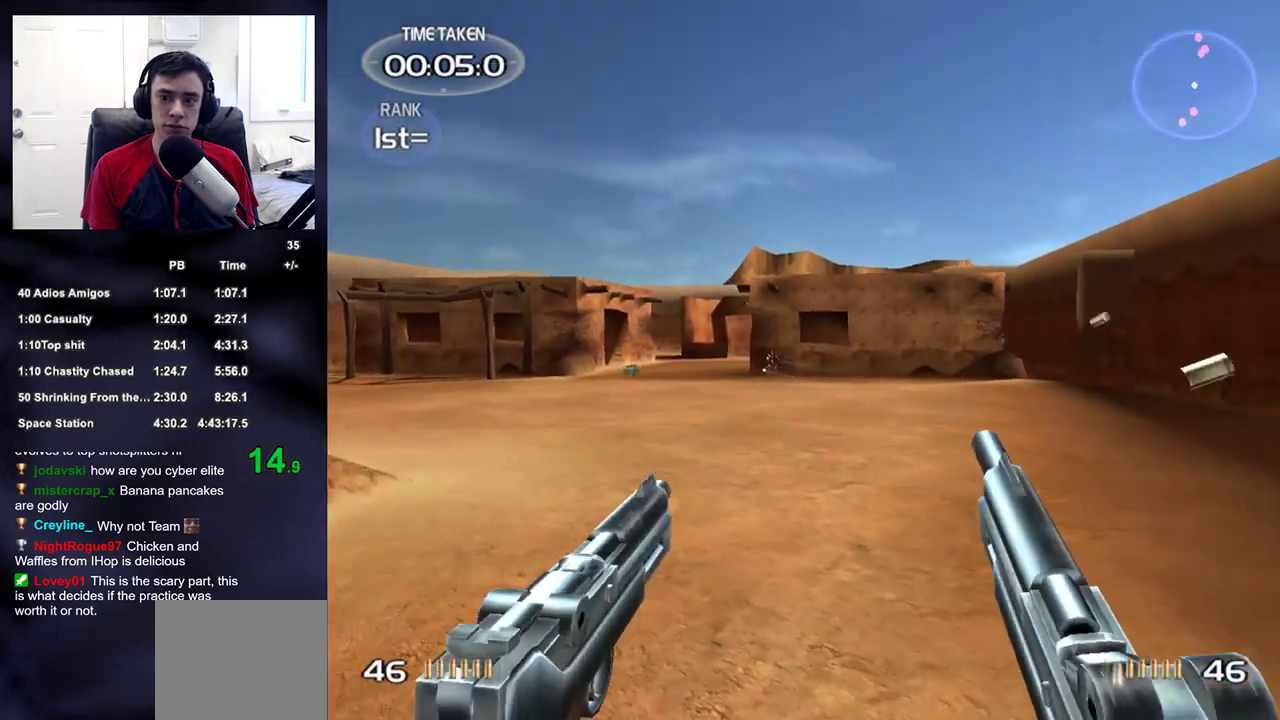
{"buttons": [], "left_stick": "down-right", "right_stick": "center", "events": [[17, "R2", "up"], [17, "left_stick", "down-left"], [67, "left_stick", "down-right"], [133, "right_stick", "center"], [267, "right_stick", "up-left"], [333, "right_stick", "center"]]}
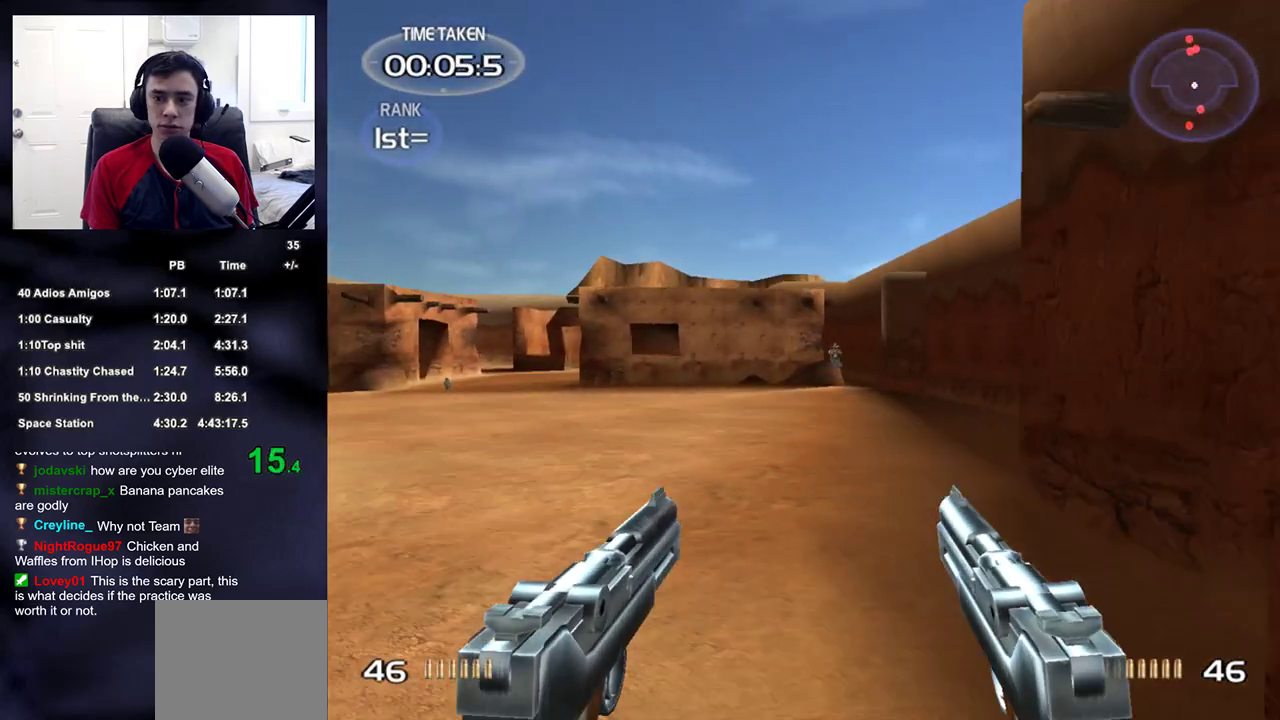
{"buttons": ["R2"], "left_stick": "center", "right_stick": "center", "events": [[83, "R2", "down"], [217, "R2", "up"], [217, "left_stick", "down"], [283, "R2", "down"], [317, "left_stick", "center"], [400, "R2", "up"], [483, "R2", "down"]]}
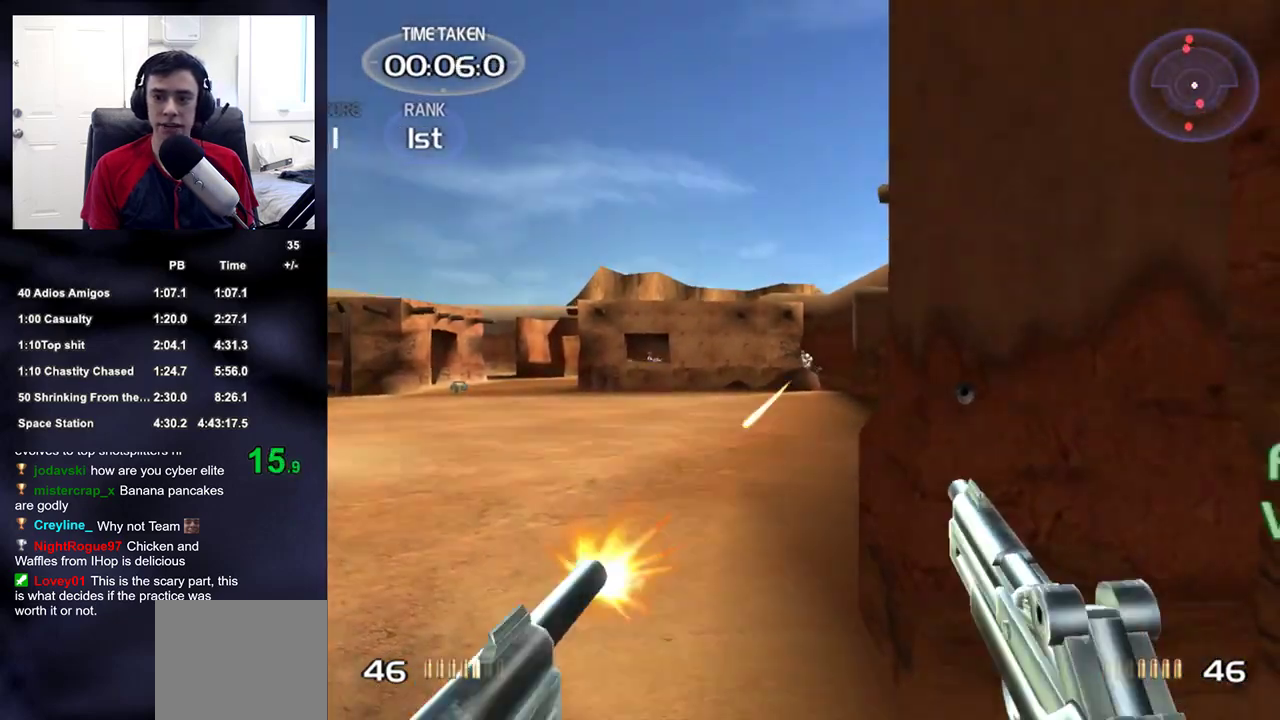
{"buttons": ["DPAD_UP", "DPAD_LEFT"], "left_stick": "center", "right_stick": "center", "events": [[117, "R2", "up"], [200, "R2", "down"], [333, "R2", "up"], [400, "left_stick", "up-right"], [433, "DPAD_RIGHT", "down"], [450, "left_stick", "center"], [483, "DPAD_UP", "down"], [500, "DPAD_LEFT", "down"], [500, "DPAD_RIGHT", "up"]]}
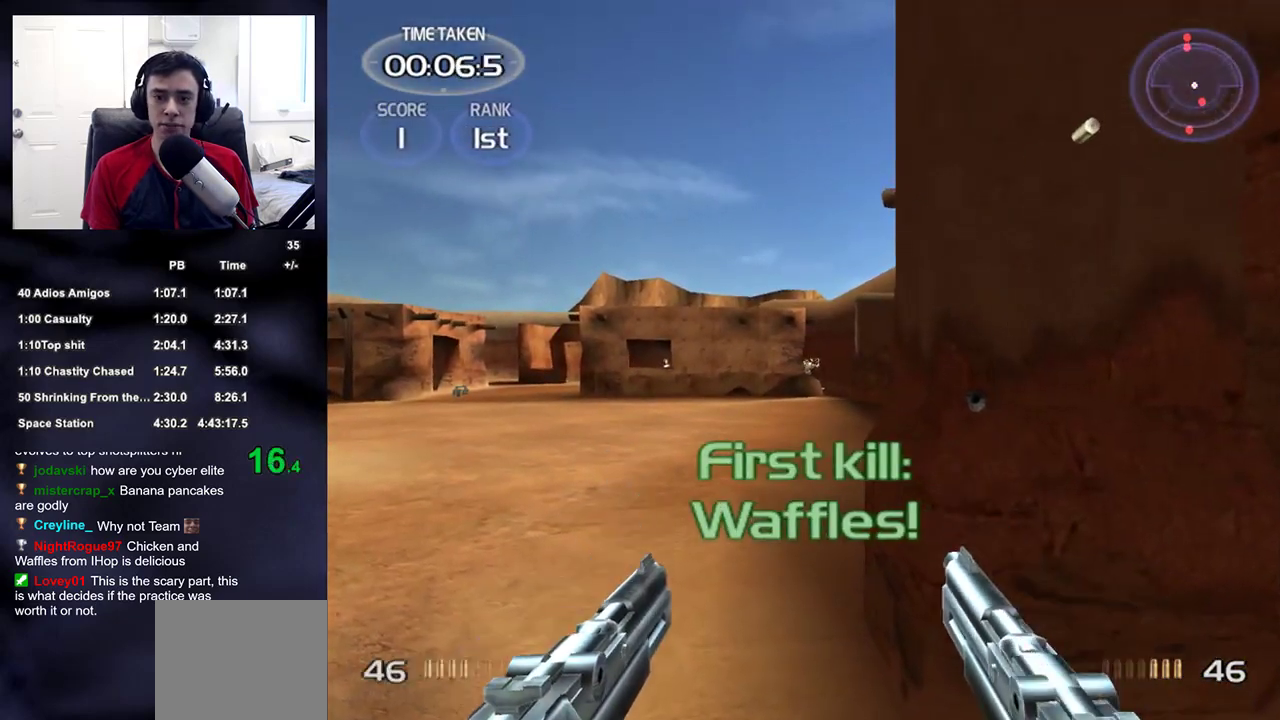
{"buttons": [], "left_stick": "up-left", "right_stick": "center", "events": [[50, "DPAD_UP", "up"], [83, "DPAD_LEFT", "up"], [200, "right_stick", "left"], [267, "right_stick", "center"], [300, "left_stick", "up-left"]]}
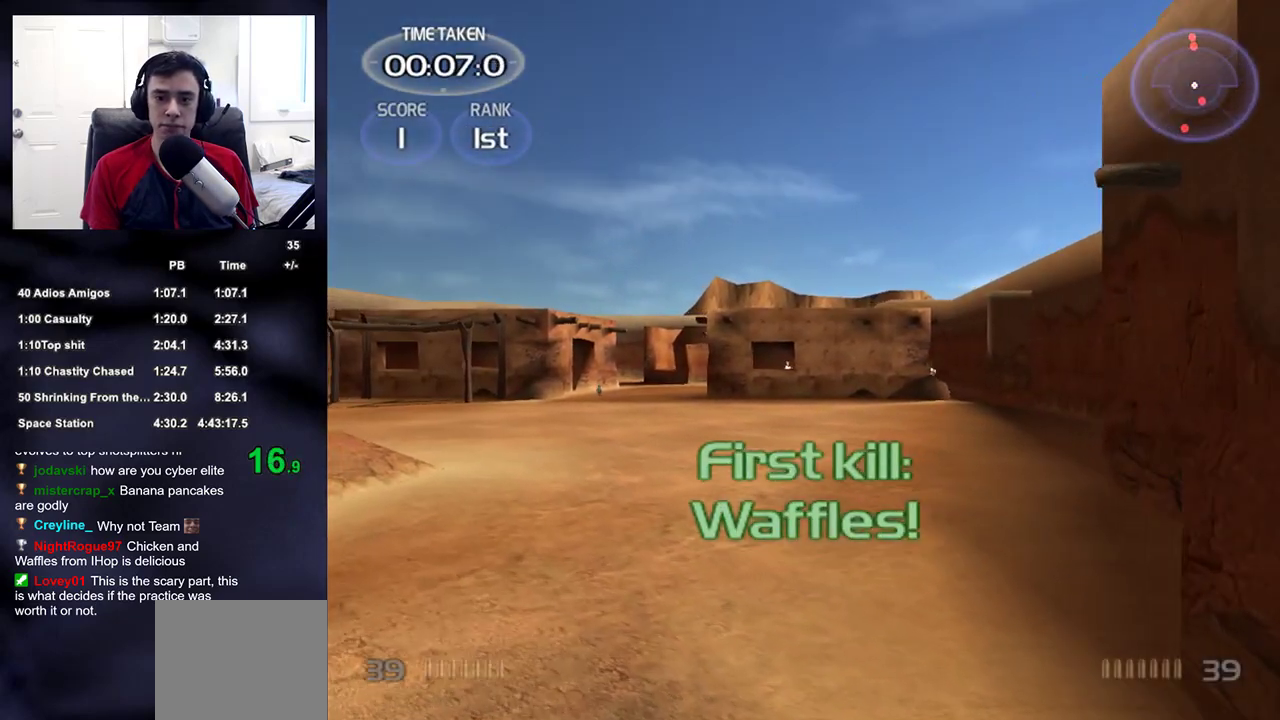
{"buttons": ["R2"], "left_stick": "right", "right_stick": "center", "events": [[33, "left_stick", "up-right"], [50, "R2", "down"], [167, "left_stick", "center"], [183, "R2", "up"], [267, "R2", "down"], [400, "R2", "up"], [467, "R2", "down"], [483, "left_stick", "right"]]}
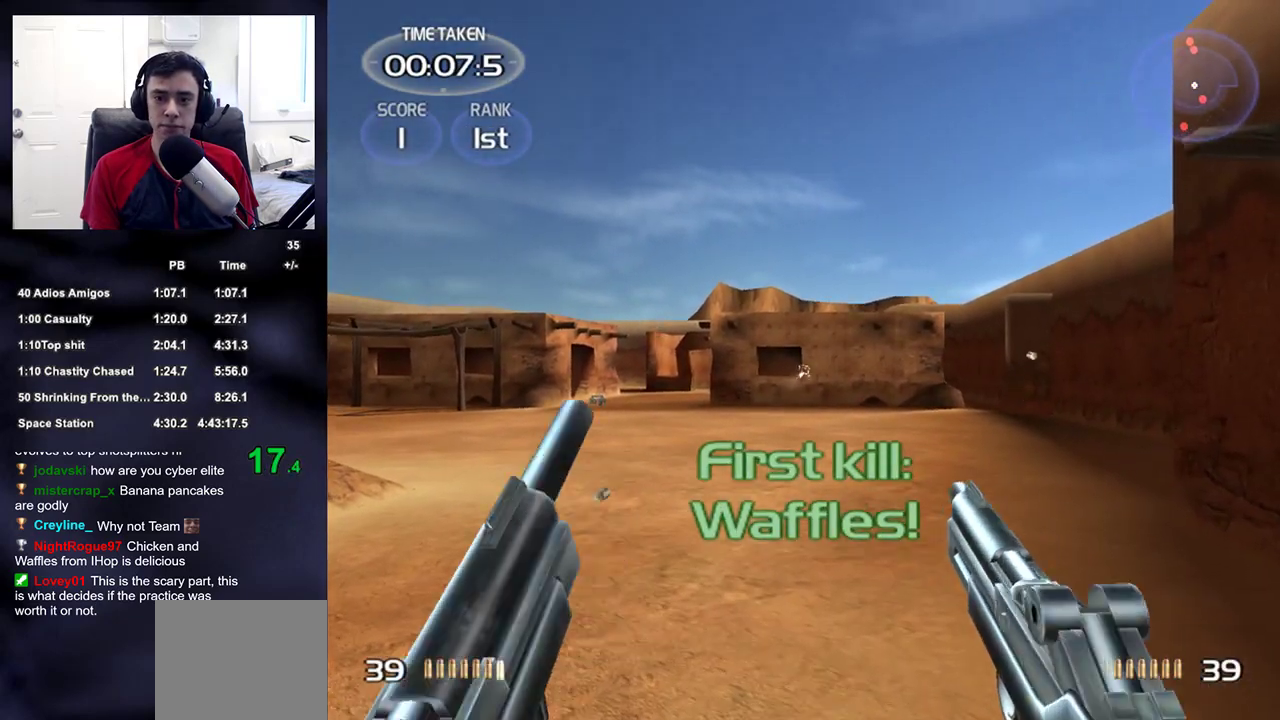
{"buttons": [], "left_stick": "center", "right_stick": "center", "events": [[33, "left_stick", "center"], [100, "R2", "up"], [167, "R2", "down"], [250, "left_stick", "down-right"], [267, "right_stick", "up-right"], [300, "R2", "up"], [383, "right_stick", "center"], [400, "left_stick", "center"]]}
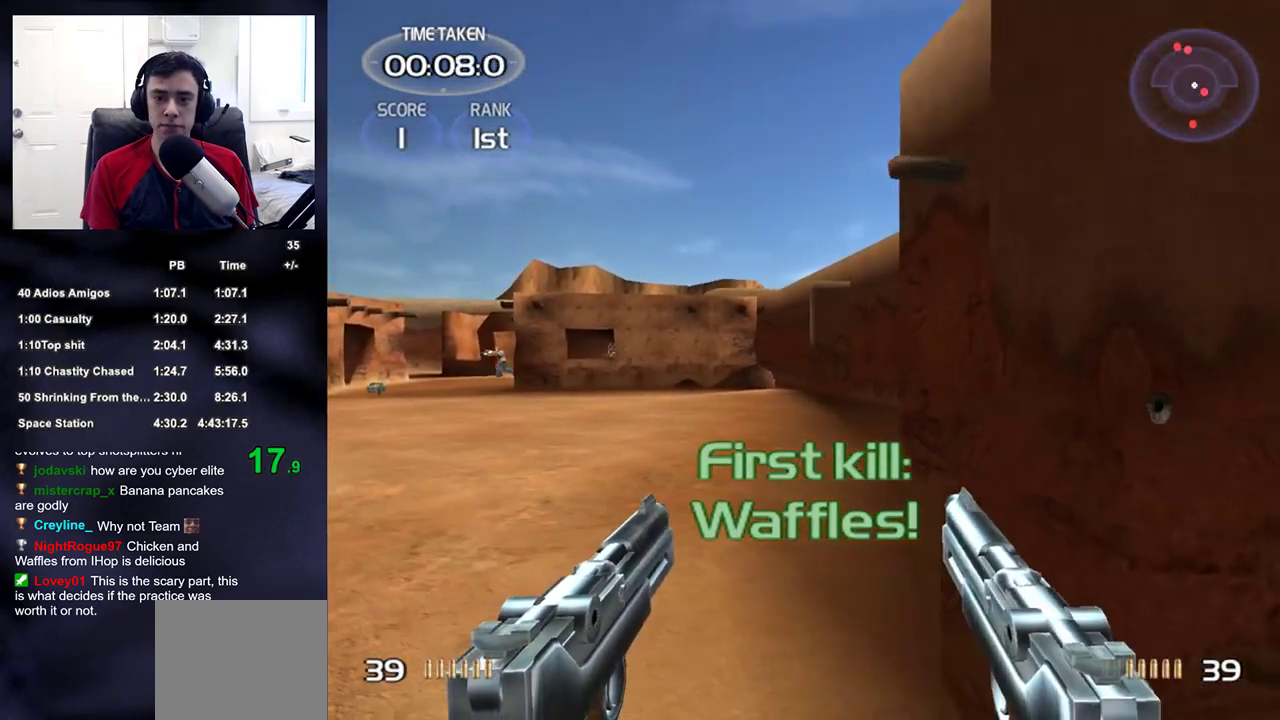
{"buttons": [], "left_stick": "down-left", "right_stick": "center", "events": [[83, "left_stick", "right"], [183, "left_stick", "center"], [250, "left_stick", "right"], [333, "right_stick", "left"], [350, "left_stick", "down-left"], [450, "right_stick", "center"]]}
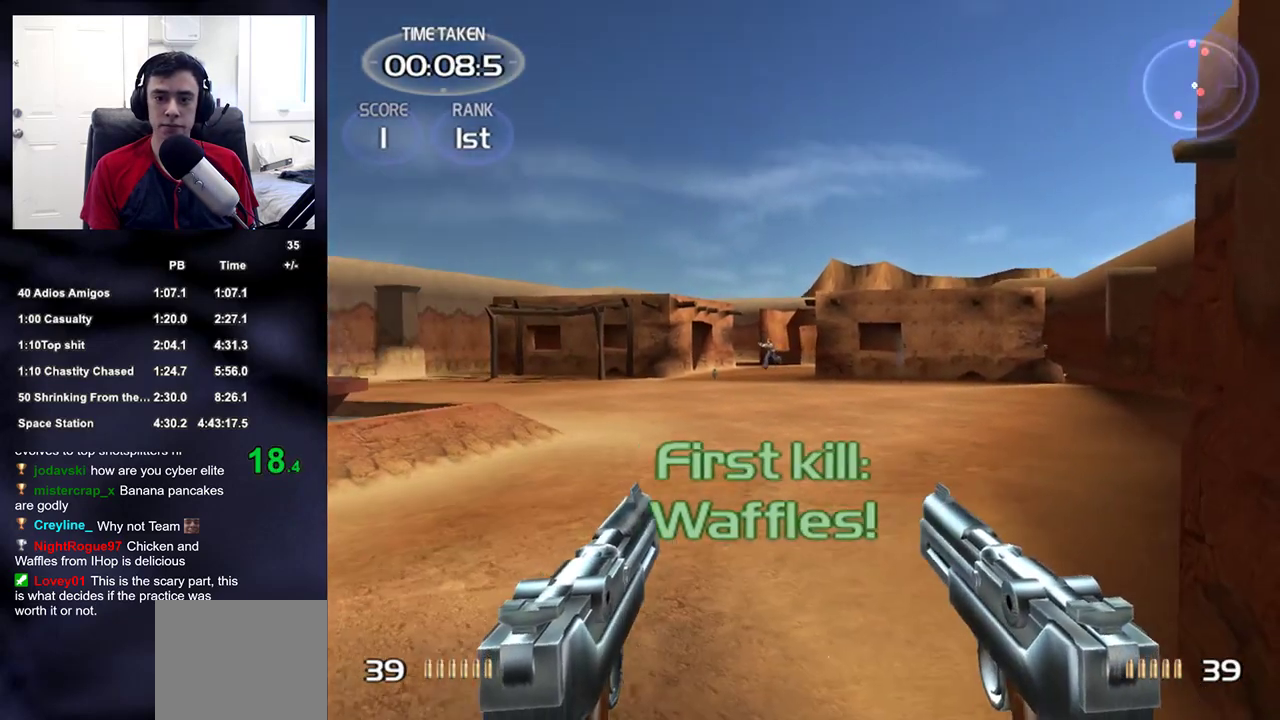
{"buttons": ["R2"], "left_stick": "center", "right_stick": "center", "events": [[117, "right_stick", "left"], [167, "left_stick", "center"], [183, "right_stick", "center"], [217, "R2", "down"], [250, "left_stick", "right"], [333, "R2", "up"], [450, "R2", "down"], [467, "left_stick", "center"]]}
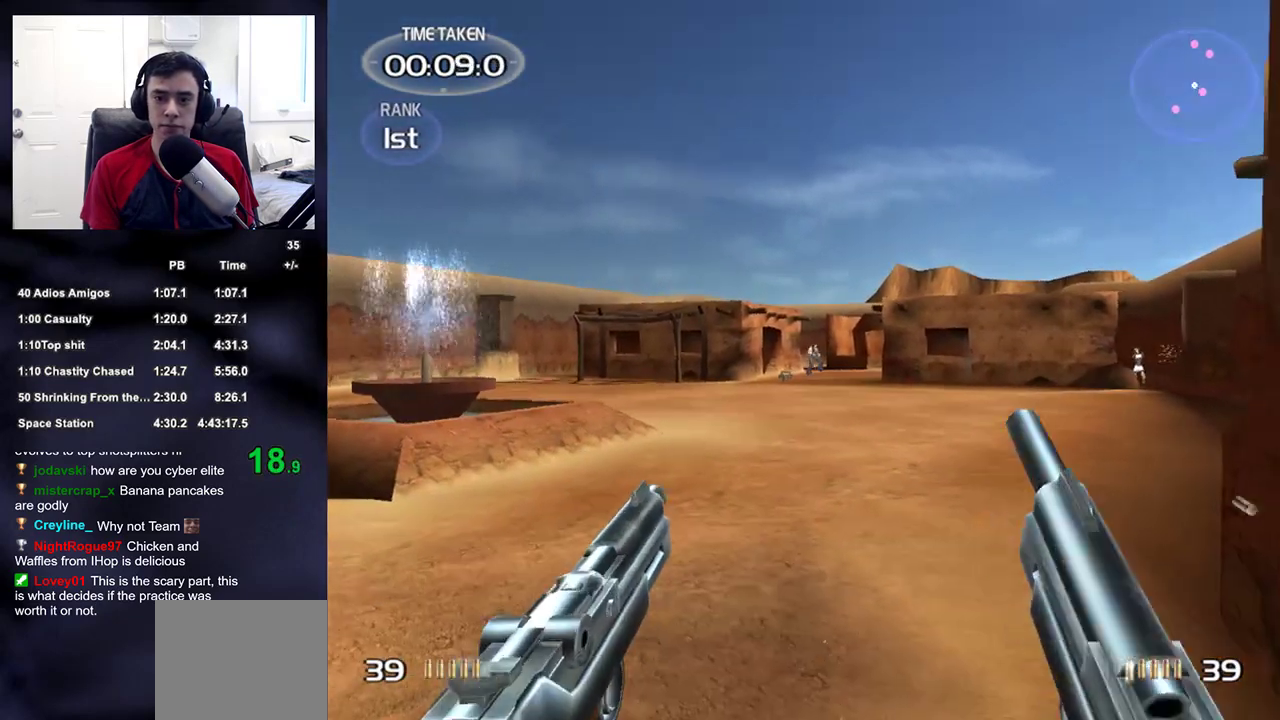
{"buttons": ["R2"], "left_stick": "up-left", "right_stick": "right", "events": [[67, "R2", "up"], [117, "left_stick", "right"], [183, "R2", "down"], [250, "left_stick", "center"], [300, "R2", "up"], [417, "R2", "down"], [417, "right_stick", "right"], [433, "left_stick", "up-left"]]}
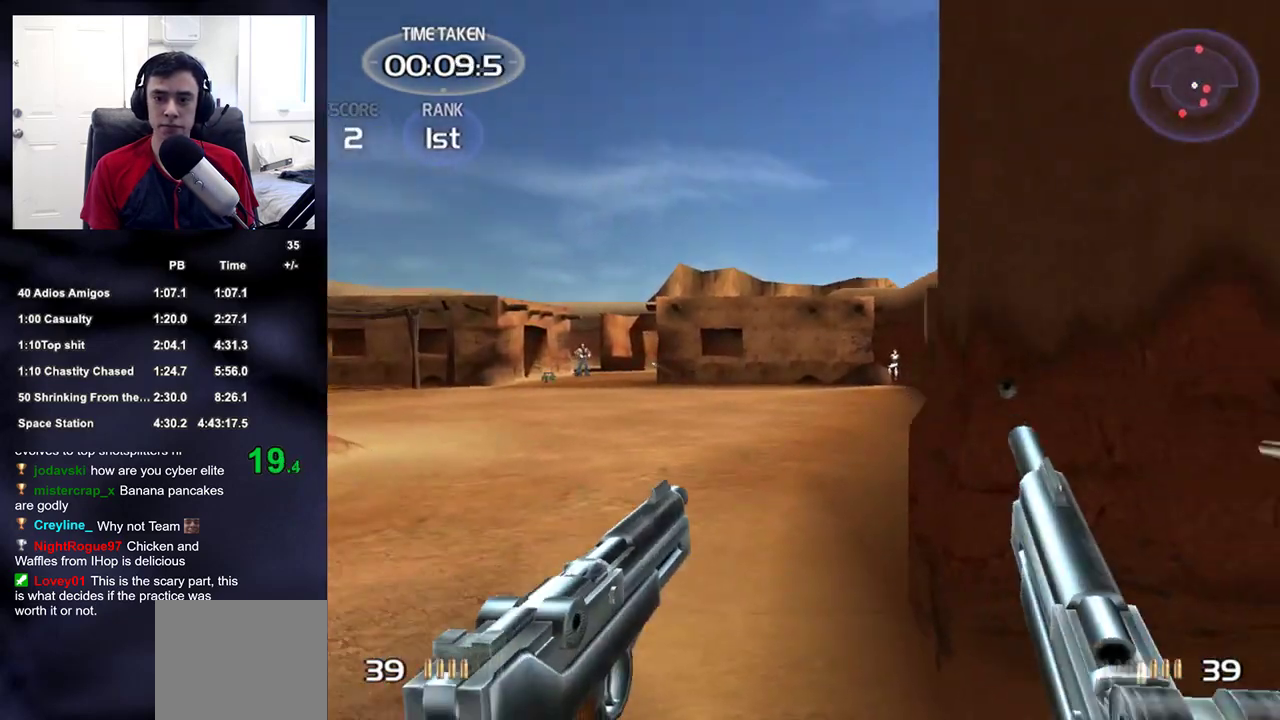
{"buttons": ["R2"], "left_stick": "right", "right_stick": "center", "events": [[50, "R2", "up"], [100, "left_stick", "center"], [100, "right_stick", "center"], [167, "R2", "down"], [183, "left_stick", "left"], [300, "R2", "up"], [300, "left_stick", "center"], [383, "R2", "down"], [467, "left_stick", "right"]]}
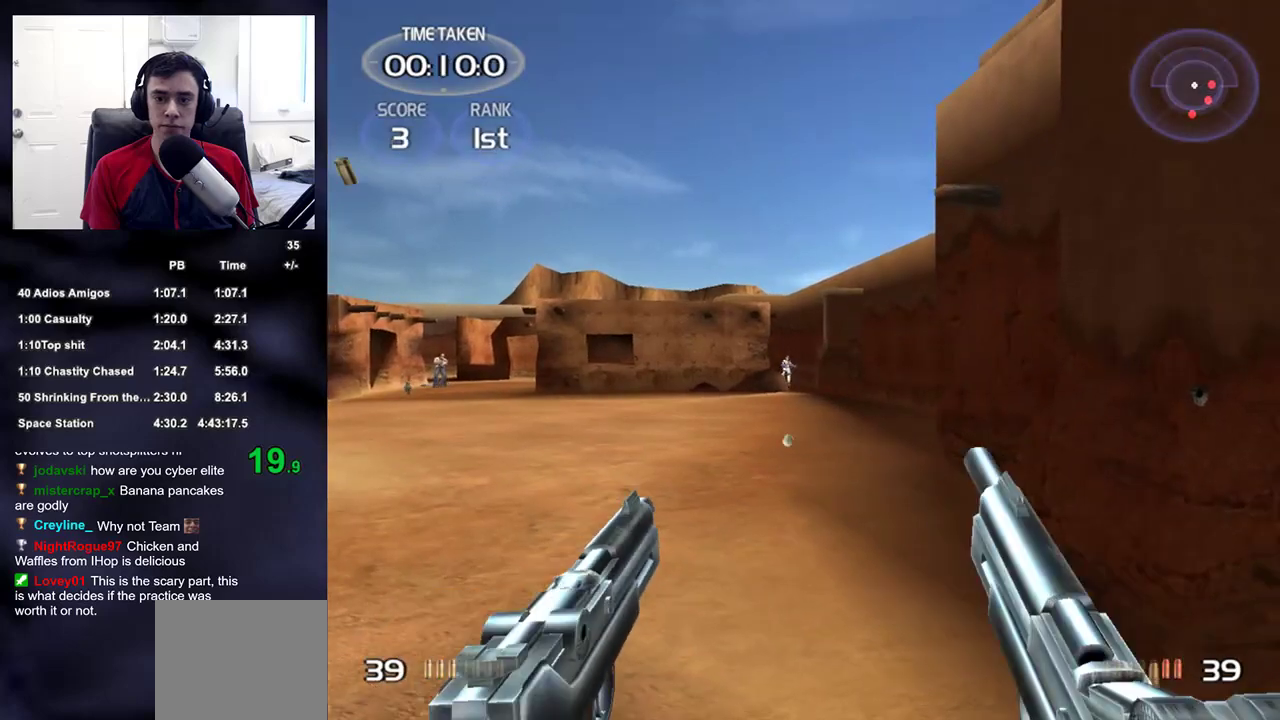
{"buttons": [], "left_stick": "center", "right_stick": "right", "events": [[17, "R2", "up"], [17, "left_stick", "center"], [100, "left_stick", "right"], [117, "R2", "down"], [250, "right_stick", "right"], [267, "R2", "up"], [317, "DPAD_RIGHT", "down"], [317, "DPAD_UP", "down"], [317, "left_stick", "center"], [350, "DPAD_LEFT", "down"], [350, "DPAD_RIGHT", "up"], [417, "DPAD_UP", "up"], [433, "DPAD_LEFT", "up"]]}
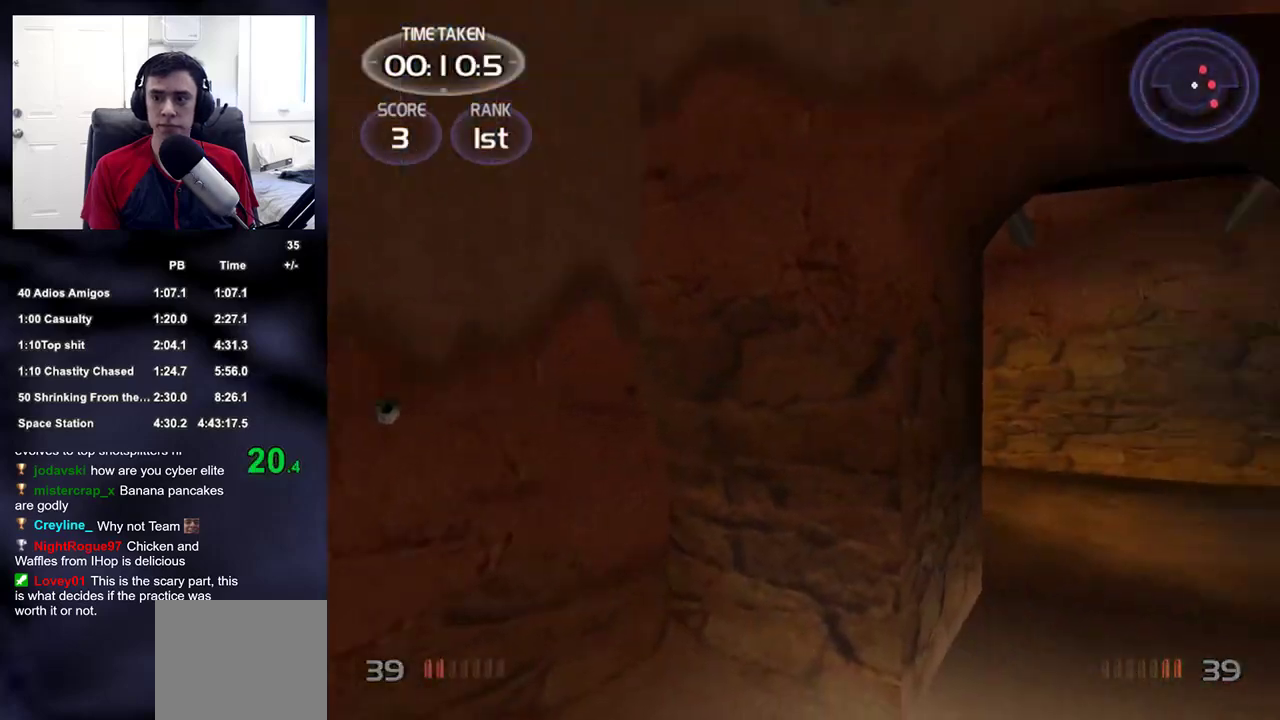
{"buttons": [], "left_stick": "up", "right_stick": "center", "events": [[50, "left_stick", "up"], [150, "right_stick", "center"], [267, "right_stick", "down"], [367, "right_stick", "center"]]}